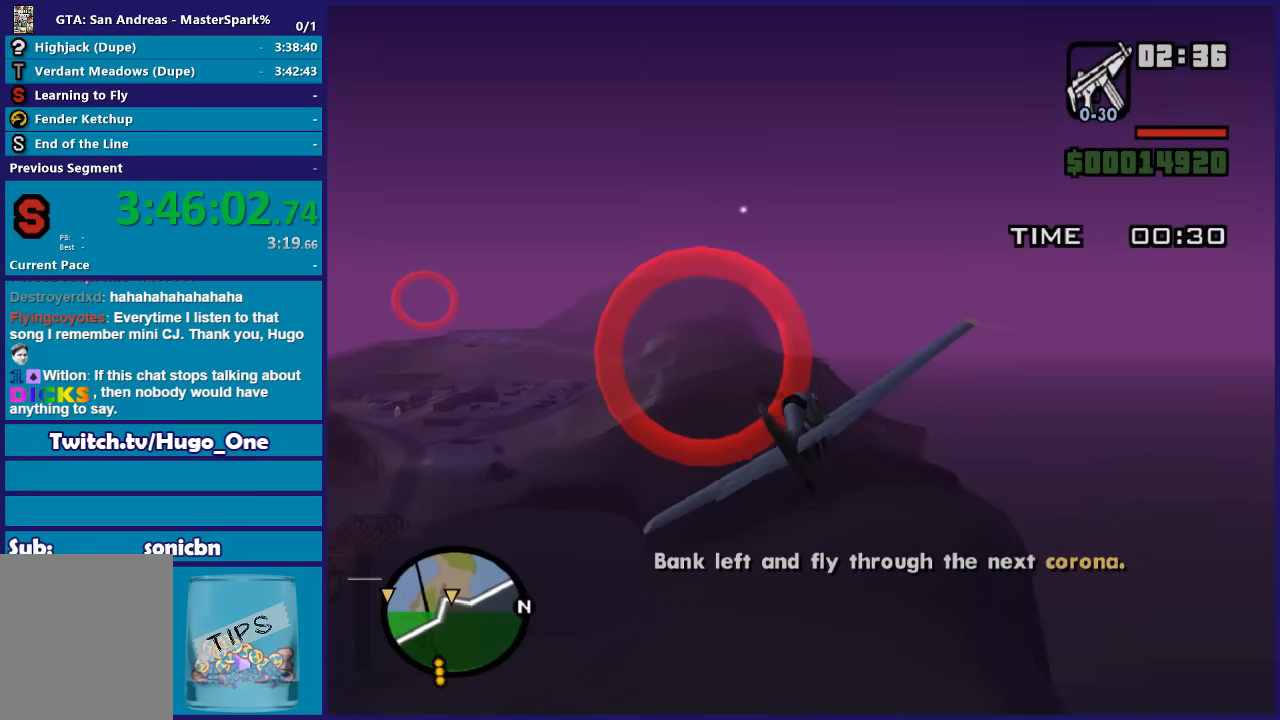
Gameplay with a controller (Xbox layout); each line is a JSON object with the inputs held at the frame after it. "events" lists button and stick changes between this image and that frame as [ms after this image, input, new state], when the widget could be followed in between.
{"buttons": ["R2"], "left_stick": "down", "right_stick": "center", "events": [[100, "left_stick", "left"], [333, "left_stick", "center"], [434, "left_stick", "down"]]}
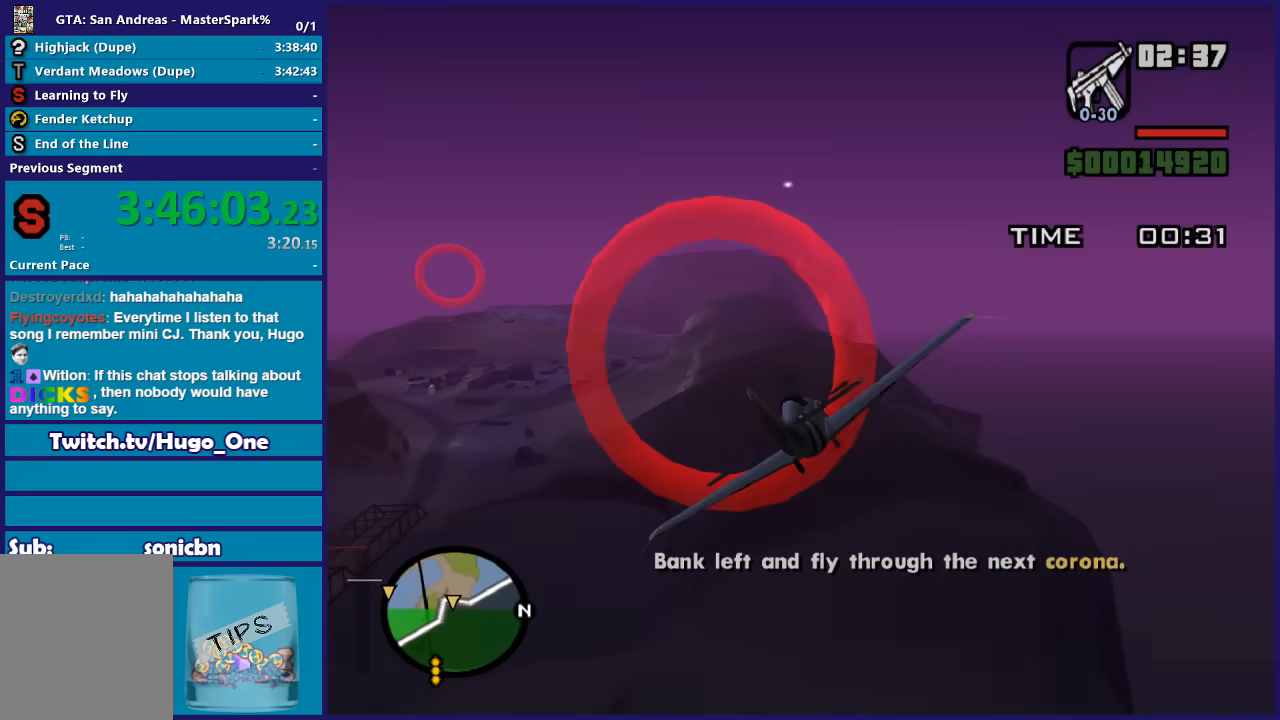
{"buttons": ["R2"], "left_stick": "center", "right_stick": "center", "events": [[67, "left_stick", "center"], [301, "left_stick", "up"], [401, "left_stick", "center"]]}
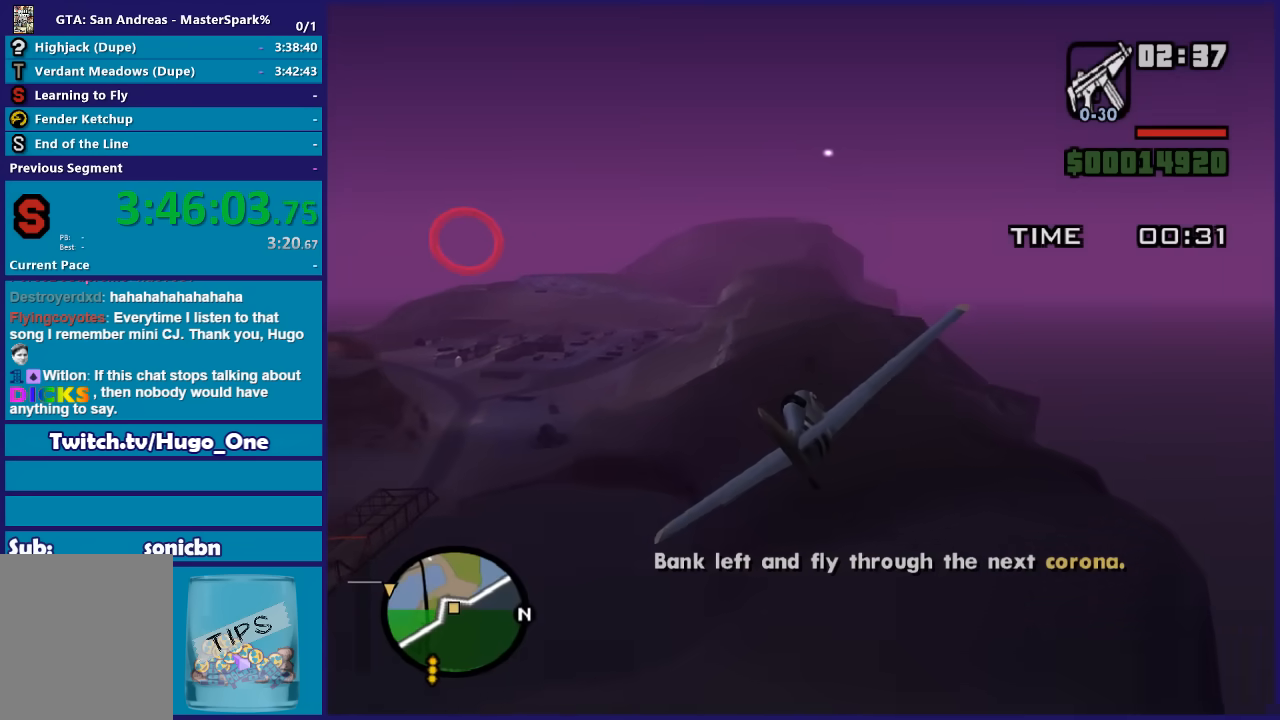
{"buttons": ["R2"], "left_stick": "center", "right_stick": "center", "events": [[200, "left_stick", "down-left"], [434, "left_stick", "center"]]}
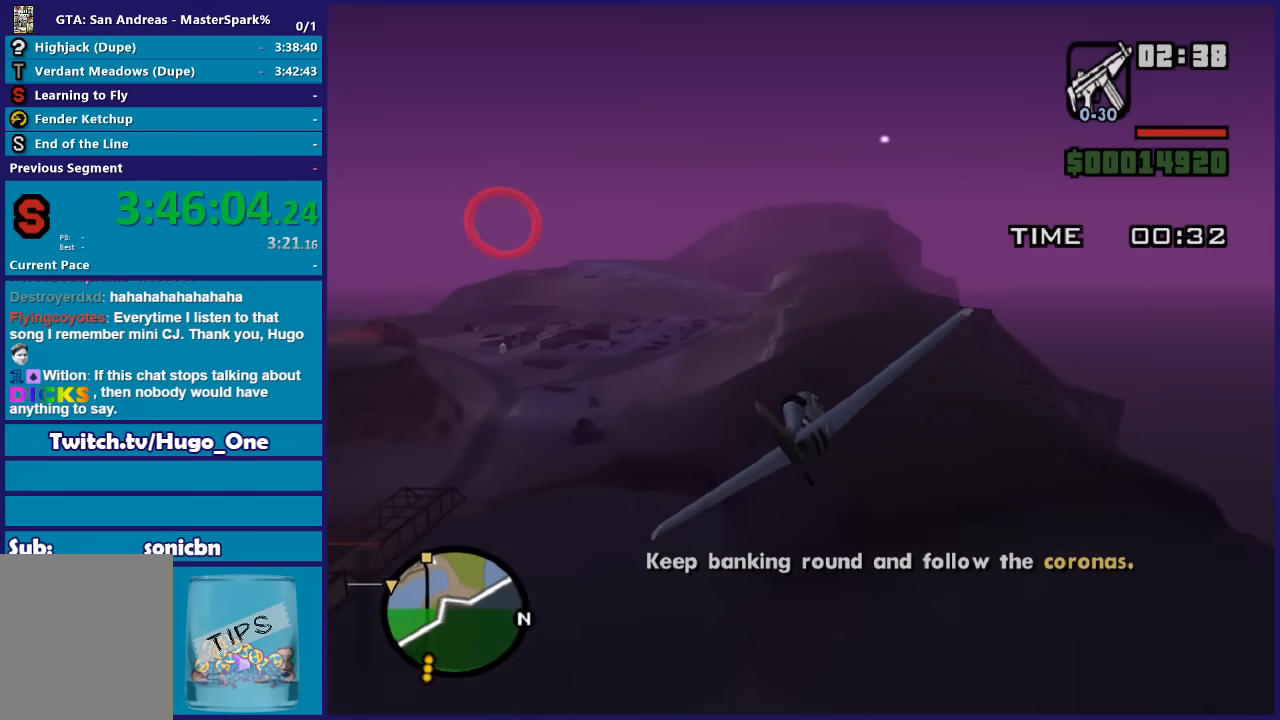
{"buttons": ["R2"], "left_stick": "center", "right_stick": "center", "events": [[234, "left_stick", "down"], [401, "left_stick", "center"]]}
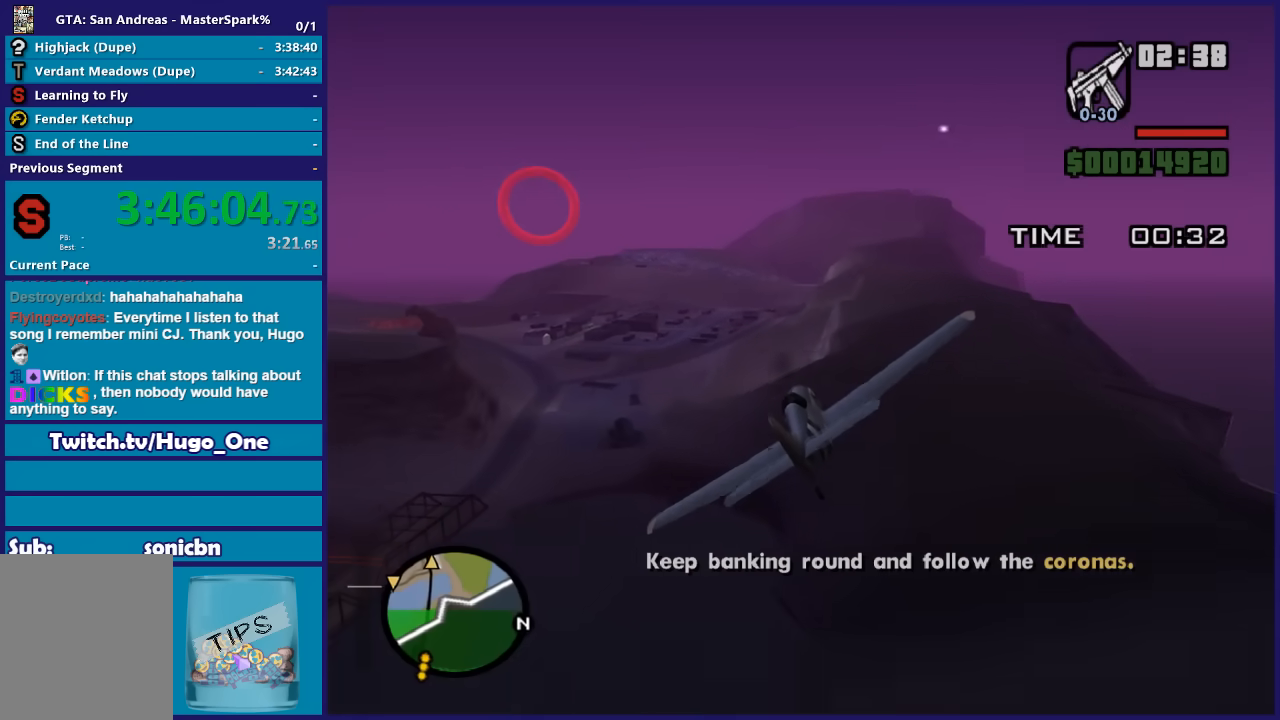
{"buttons": ["R2"], "left_stick": "center", "right_stick": "center", "events": [[33, "left_stick", "up-left"], [133, "left_stick", "center"], [233, "left_stick", "right"], [400, "left_stick", "center"]]}
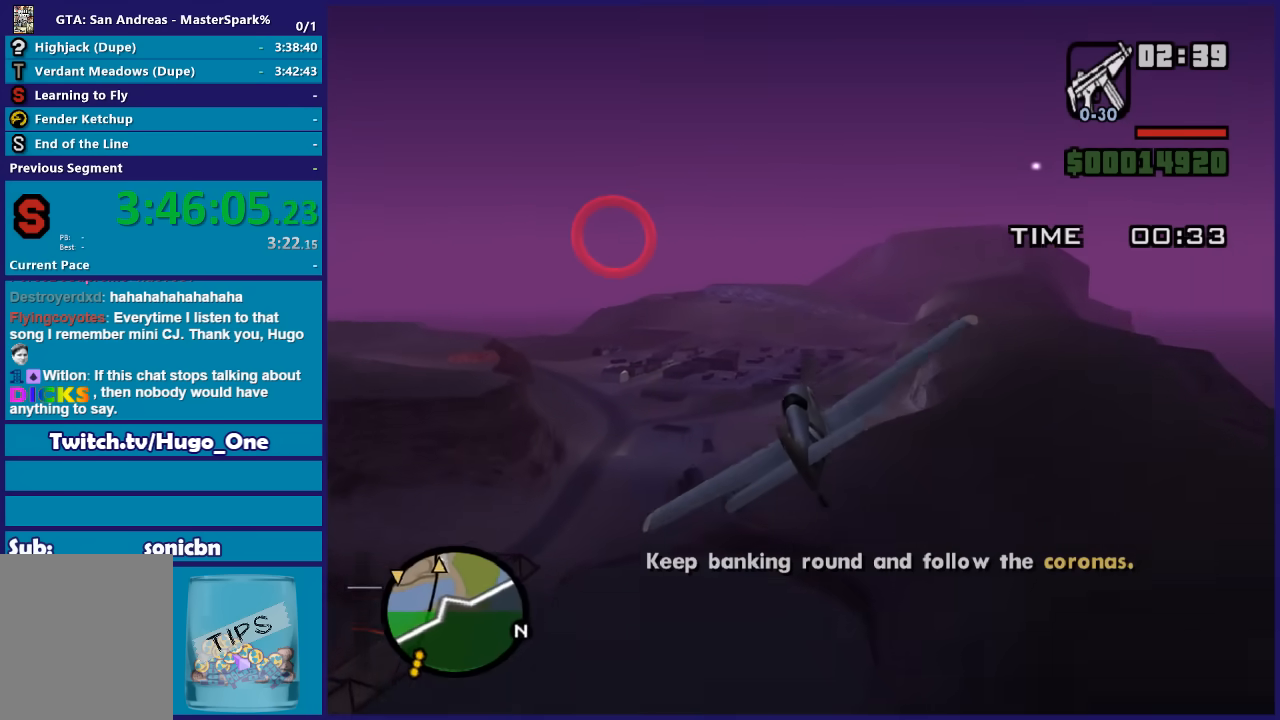
{"buttons": ["R2"], "left_stick": "center", "right_stick": "center", "events": [[134, "left_stick", "up-left"], [401, "left_stick", "center"]]}
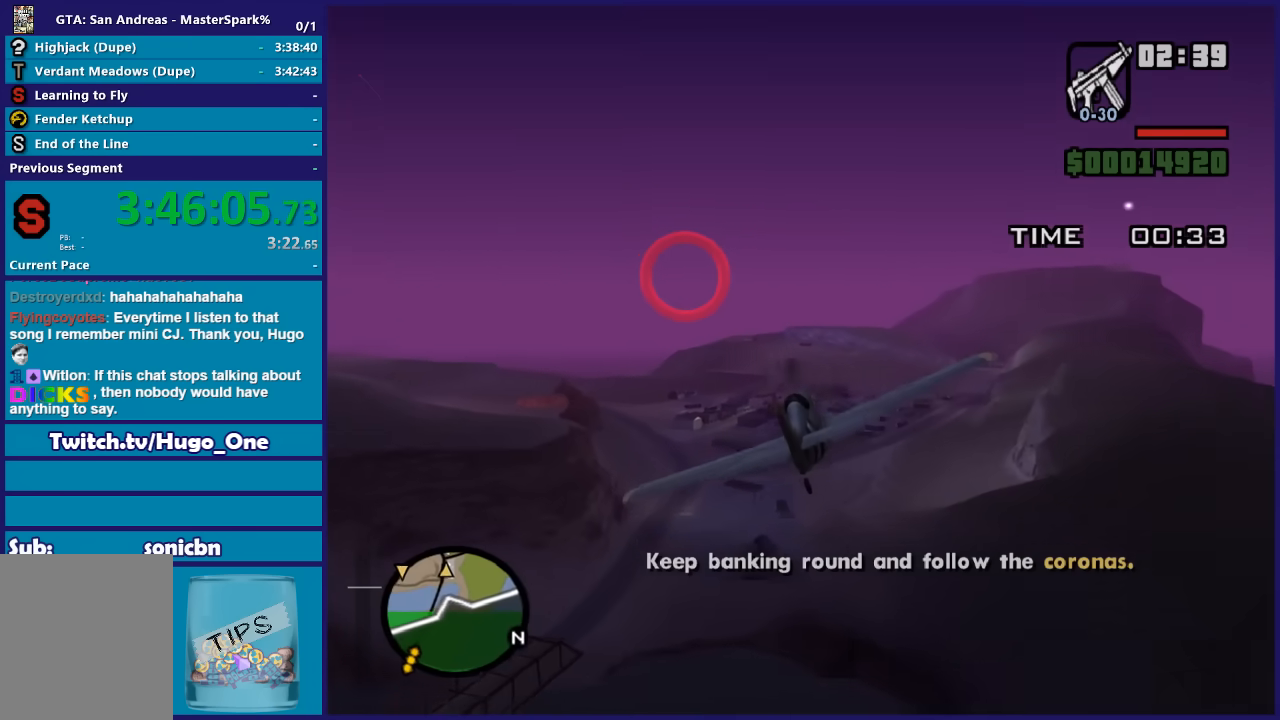
{"buttons": ["R2"], "left_stick": "down", "right_stick": "center", "events": [[133, "left_stick", "down-right"], [200, "left_stick", "center"], [333, "left_stick", "down"]]}
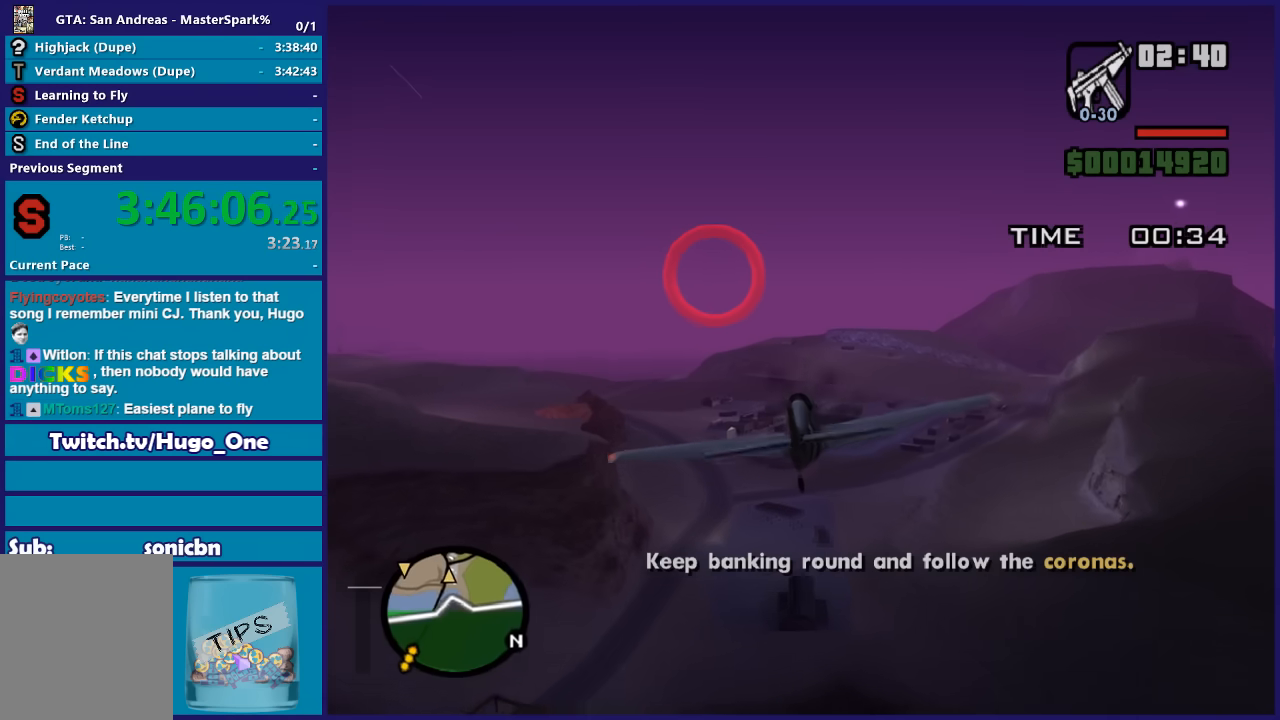
{"buttons": ["R2"], "left_stick": "center", "right_stick": "center", "events": [[34, "left_stick", "center"], [267, "left_stick", "up-left"], [467, "left_stick", "center"]]}
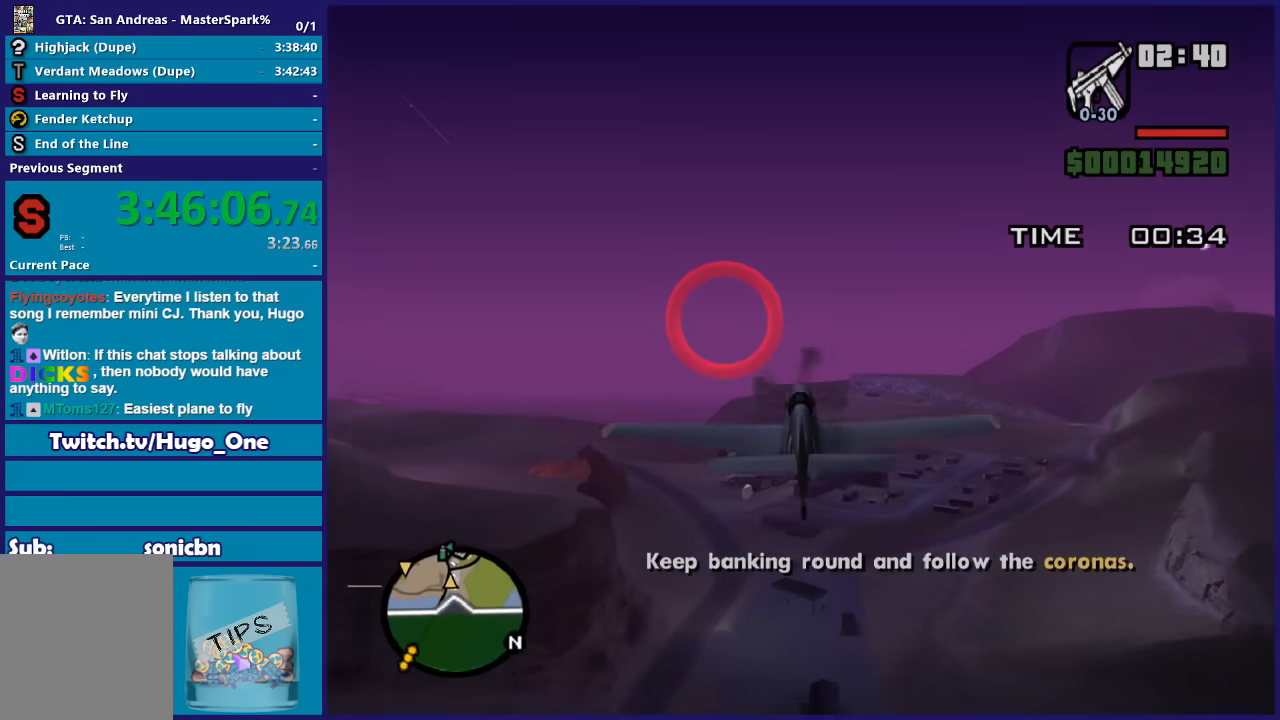
{"buttons": ["R2"], "left_stick": "center", "right_stick": "center", "events": [[67, "left_stick", "up"], [233, "left_stick", "center"], [333, "left_stick", "left"], [434, "left_stick", "center"]]}
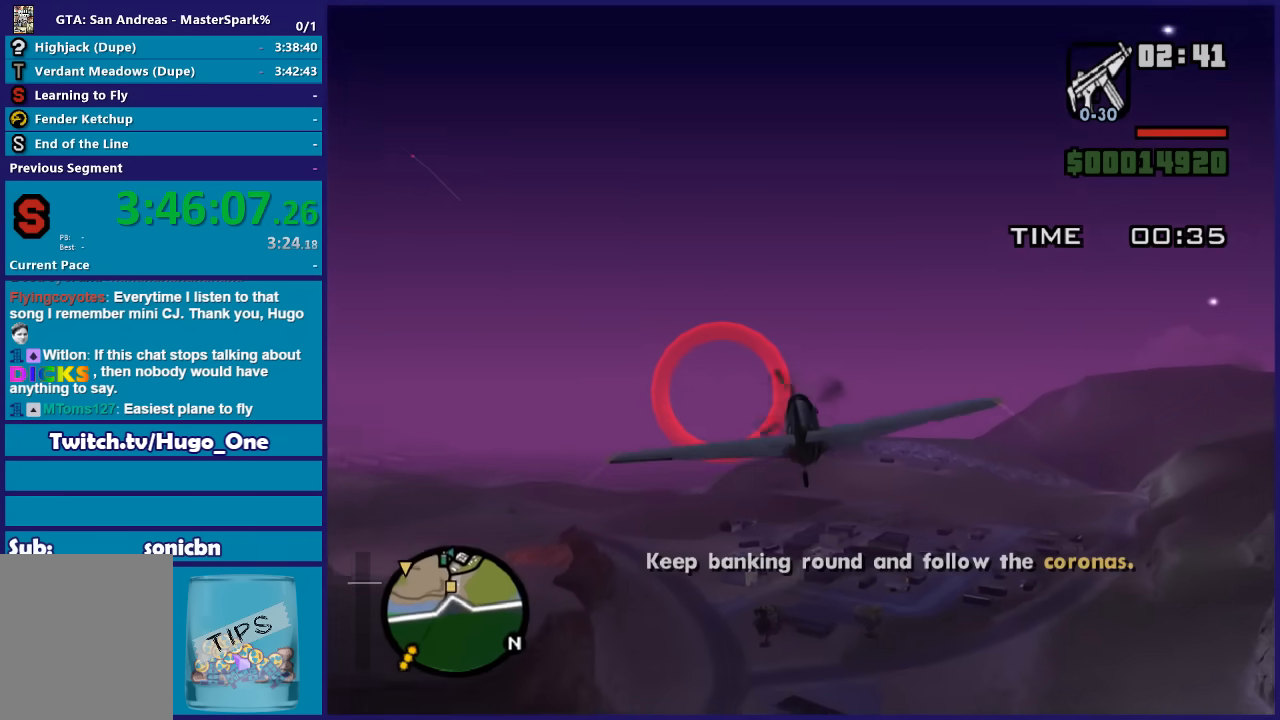
{"buttons": ["R2"], "left_stick": "down", "right_stick": "center", "events": [[134, "left_stick", "up-left"], [234, "left_stick", "center"], [367, "left_stick", "down"]]}
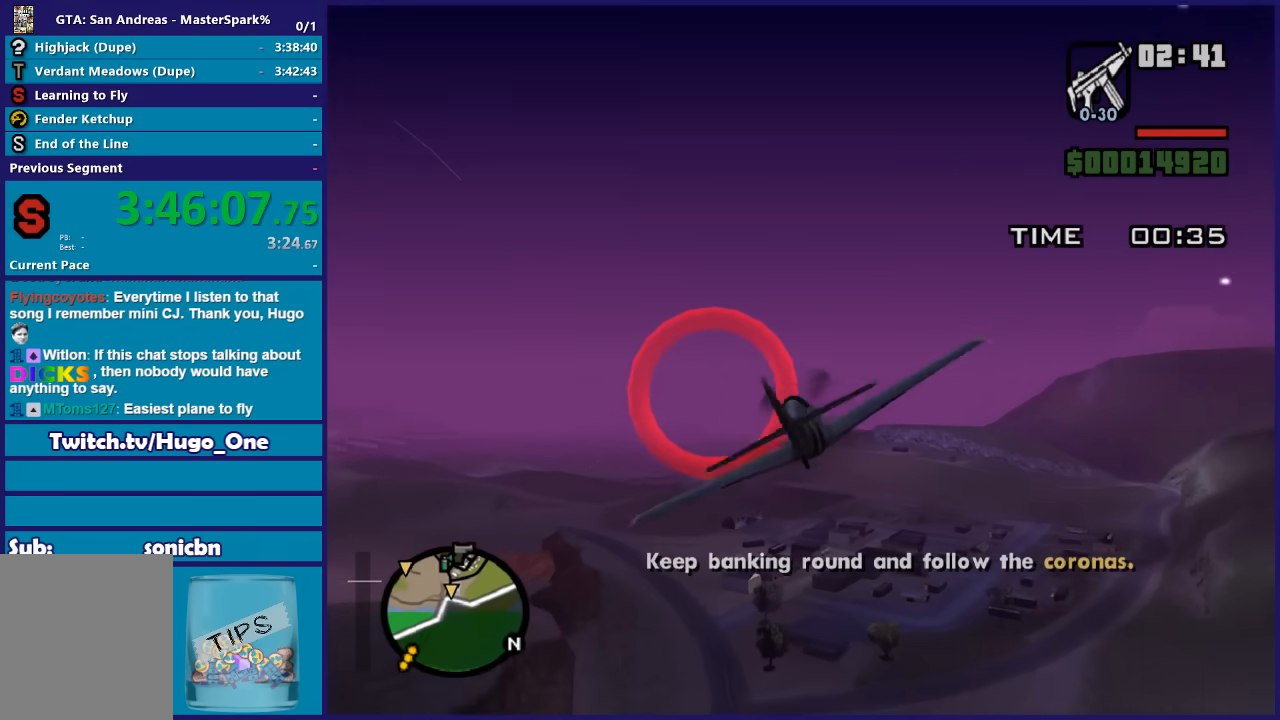
{"buttons": ["R2"], "left_stick": "up-left", "right_stick": "center", "events": [[67, "left_stick", "center"], [167, "left_stick", "right"], [233, "left_stick", "center"], [434, "left_stick", "up-left"]]}
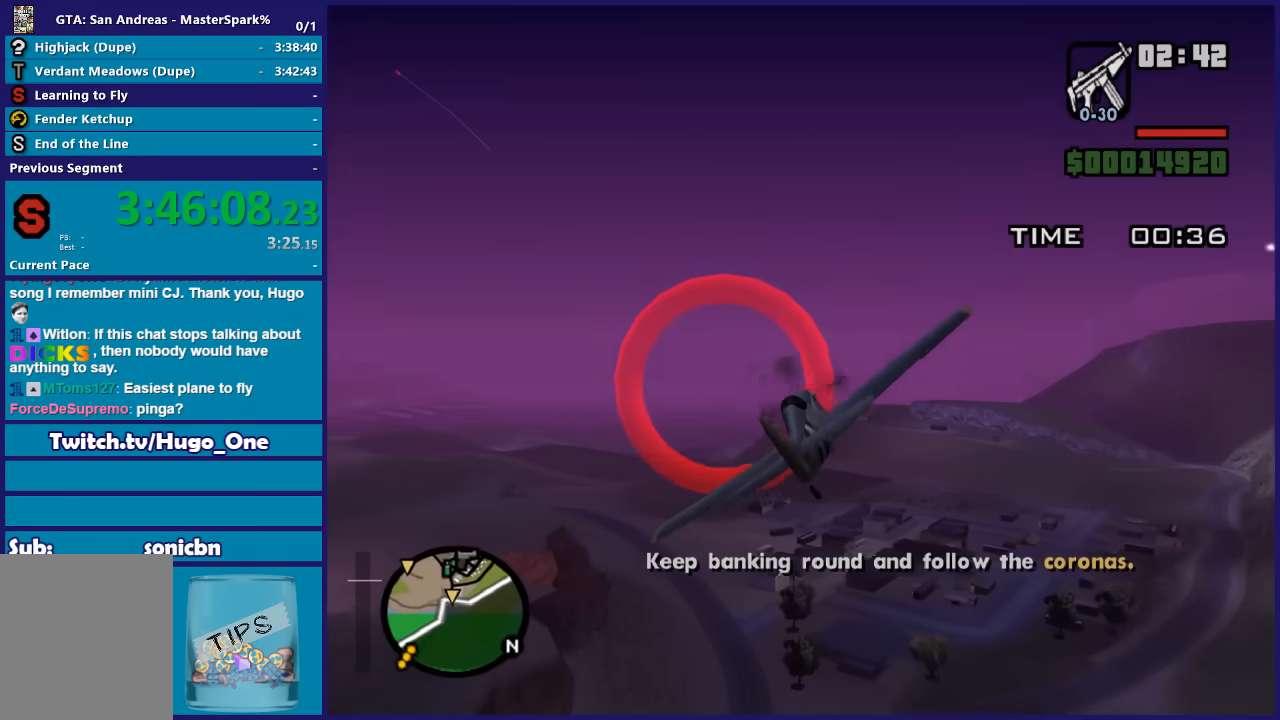
{"buttons": ["R2"], "left_stick": "center", "right_stick": "center", "events": [[100, "left_stick", "center"], [301, "left_stick", "up"], [467, "left_stick", "center"]]}
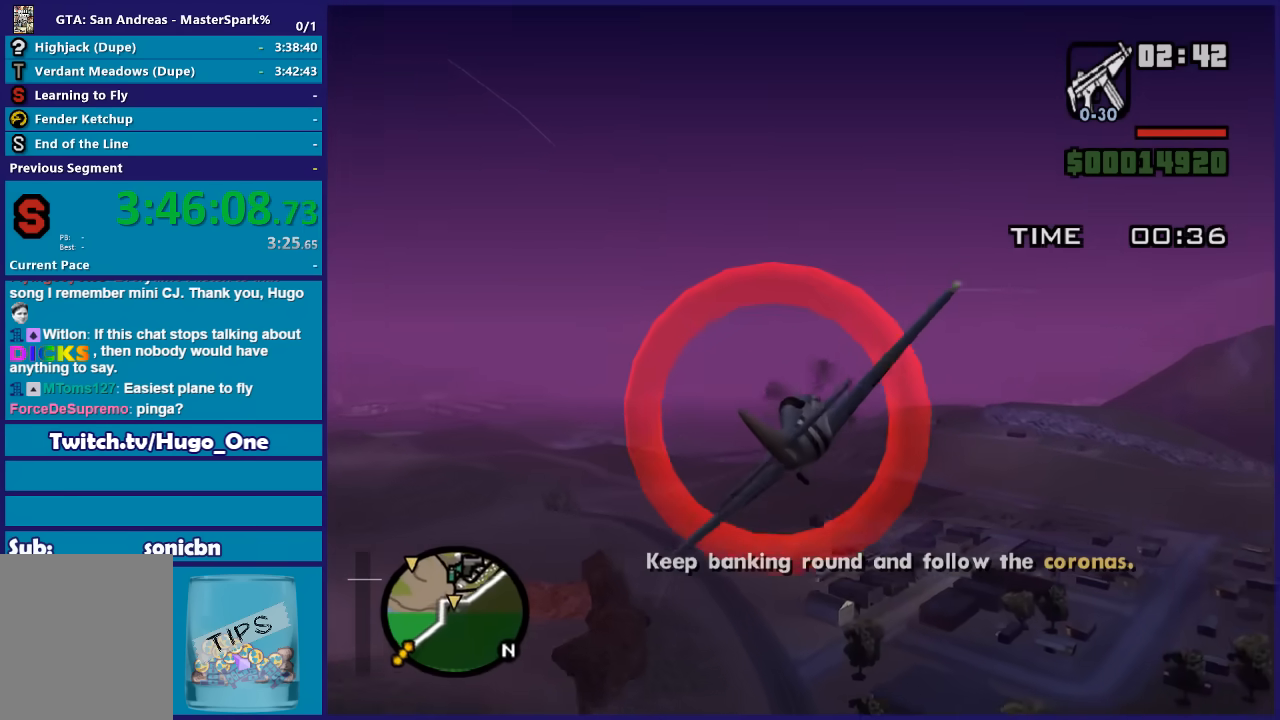
{"buttons": ["R2"], "left_stick": "down", "right_stick": "center", "events": [[100, "left_stick", "down"], [333, "left_stick", "center"], [400, "left_stick", "down"]]}
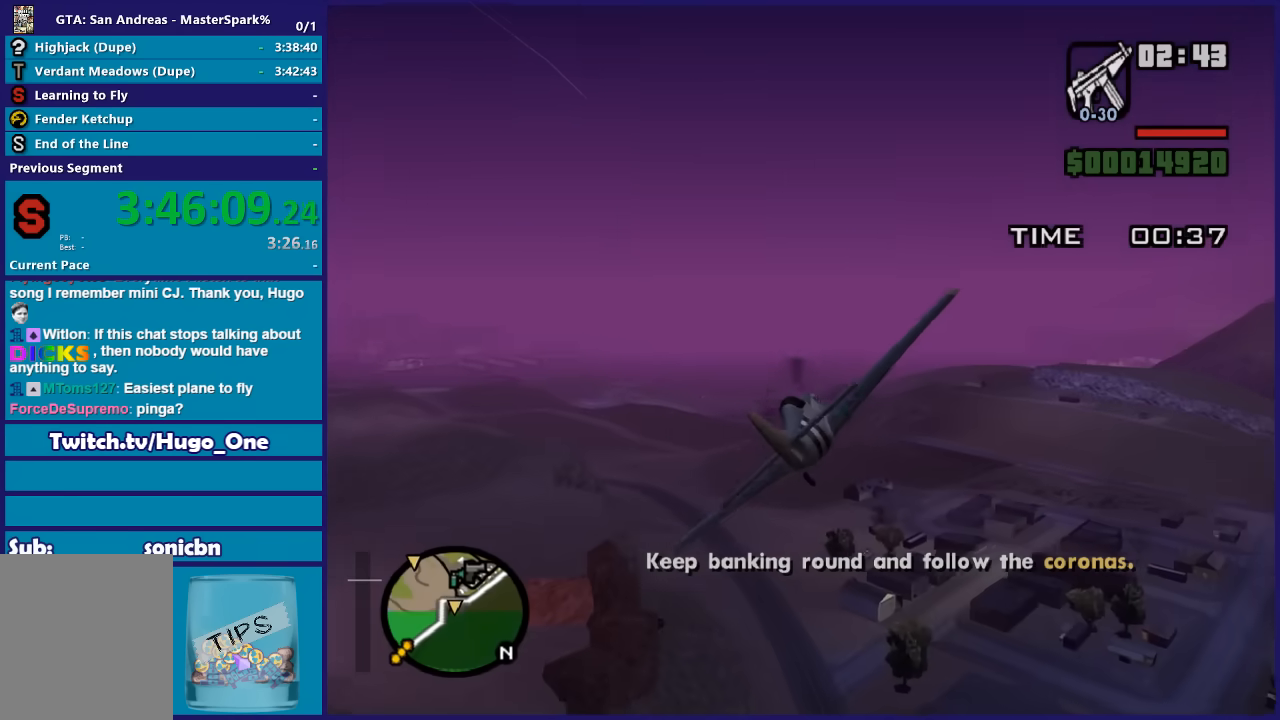
{"buttons": ["R2"], "left_stick": "up-left", "right_stick": "center", "events": [[134, "left_stick", "center"], [267, "left_stick", "down-left"], [401, "left_stick", "up-left"]]}
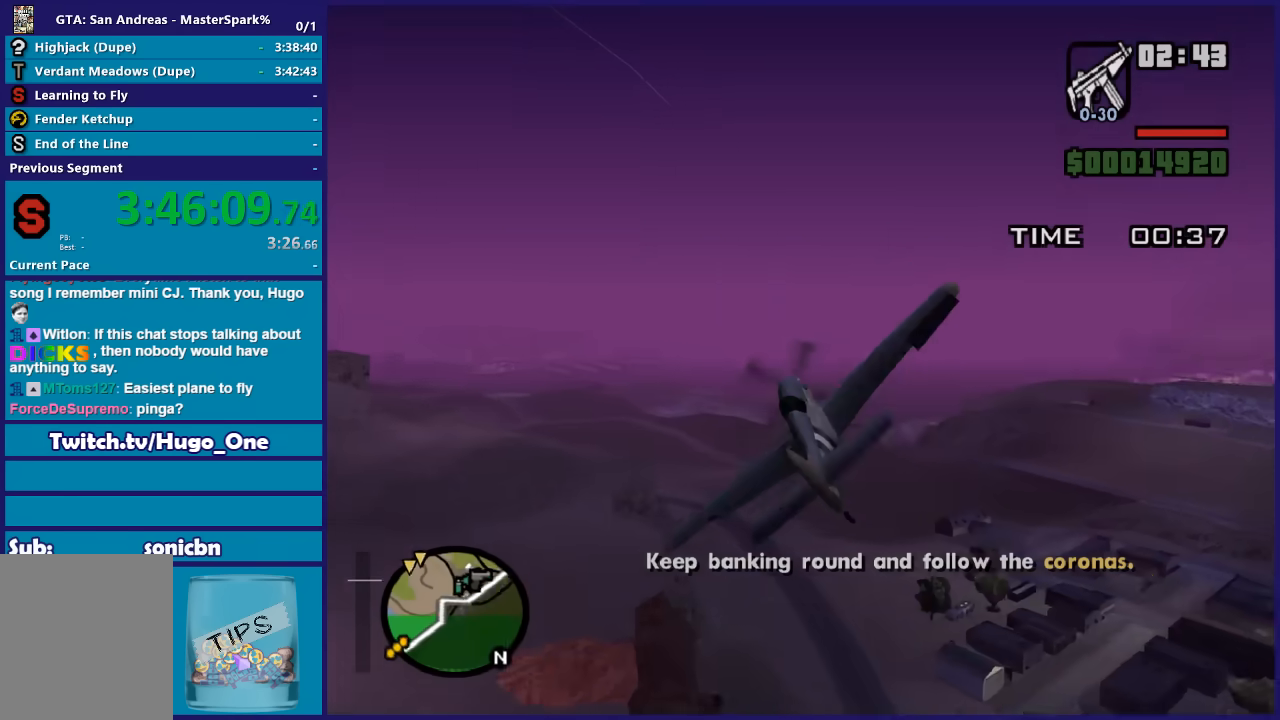
{"buttons": ["R2"], "left_stick": "down-right", "right_stick": "center", "events": [[133, "left_stick", "center"], [367, "left_stick", "down-right"]]}
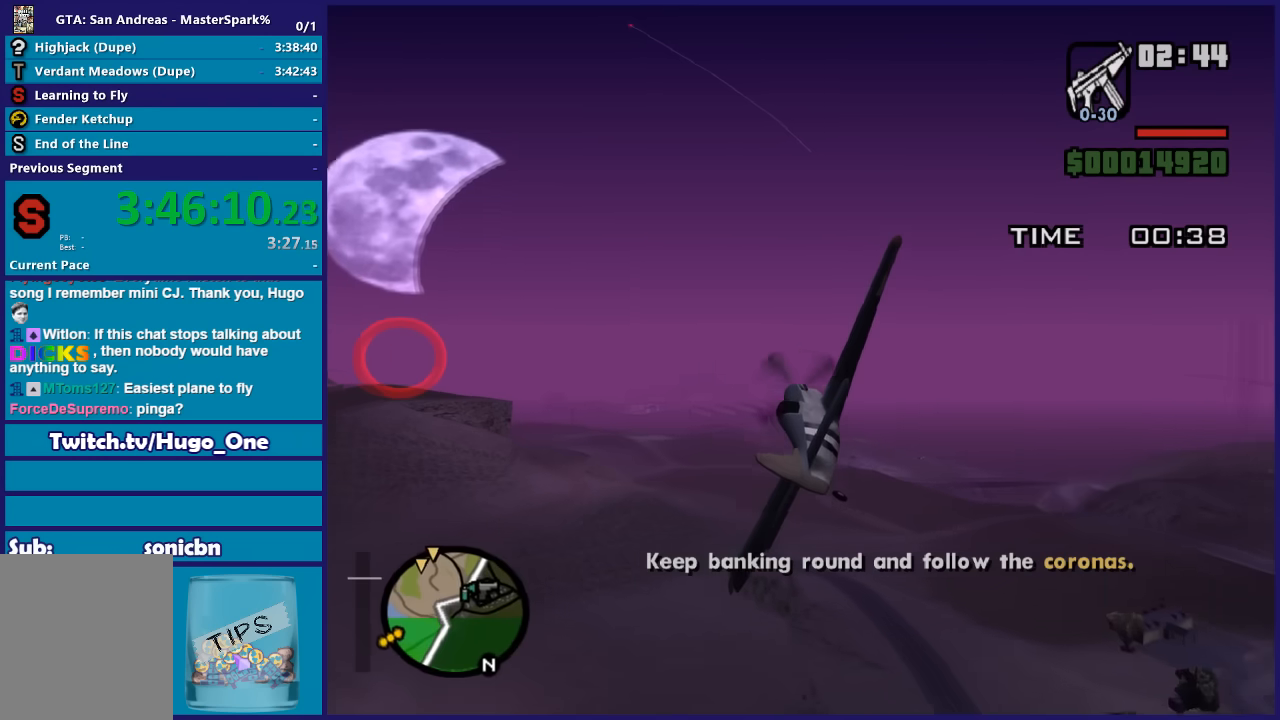
{"buttons": ["R2"], "left_stick": "center", "right_stick": "center", "events": [[67, "left_stick", "center"], [134, "left_stick", "up"], [367, "left_stick", "center"]]}